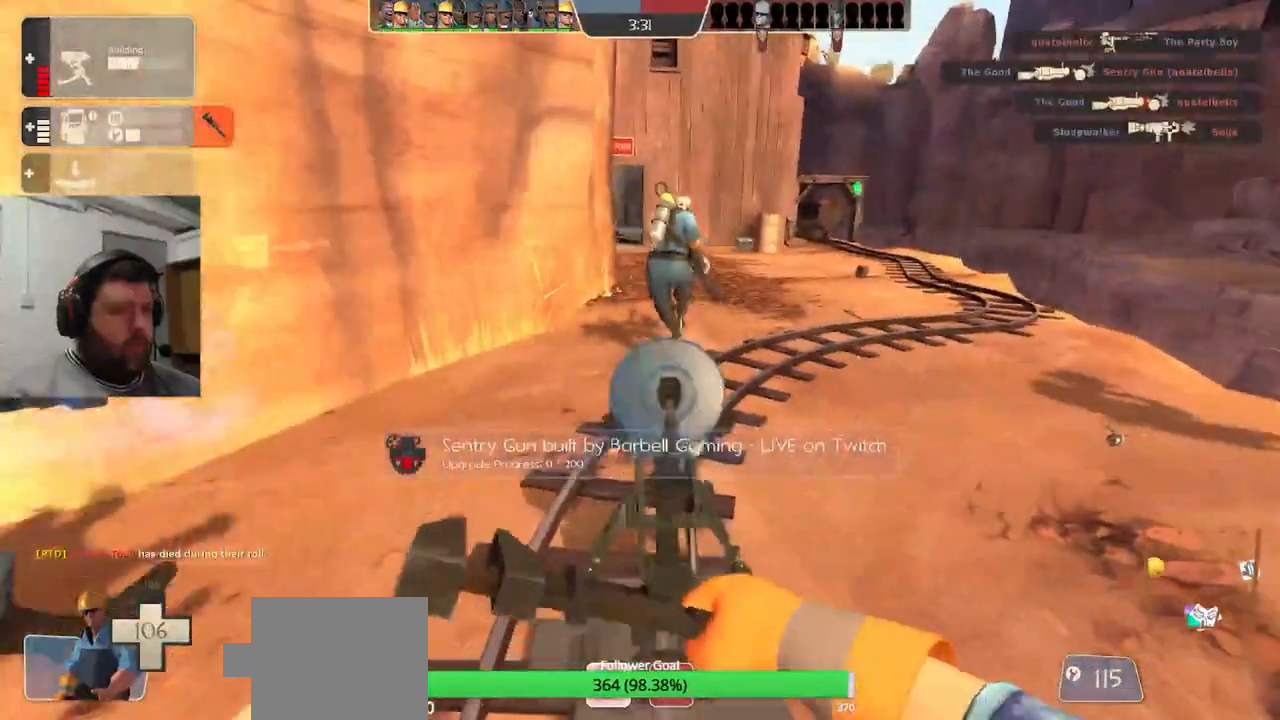
Gameplay with a controller (PlayStation layout); each line is a JSON object with the inputs held at the frame after it. "events" lists button and stick changes between this image and that frame as [ms after this image, input, new state], when the widget could be followed in between. Not read: R1.
{"buttons": ["R2"], "left_stick": "center", "right_stick": "center", "events": []}
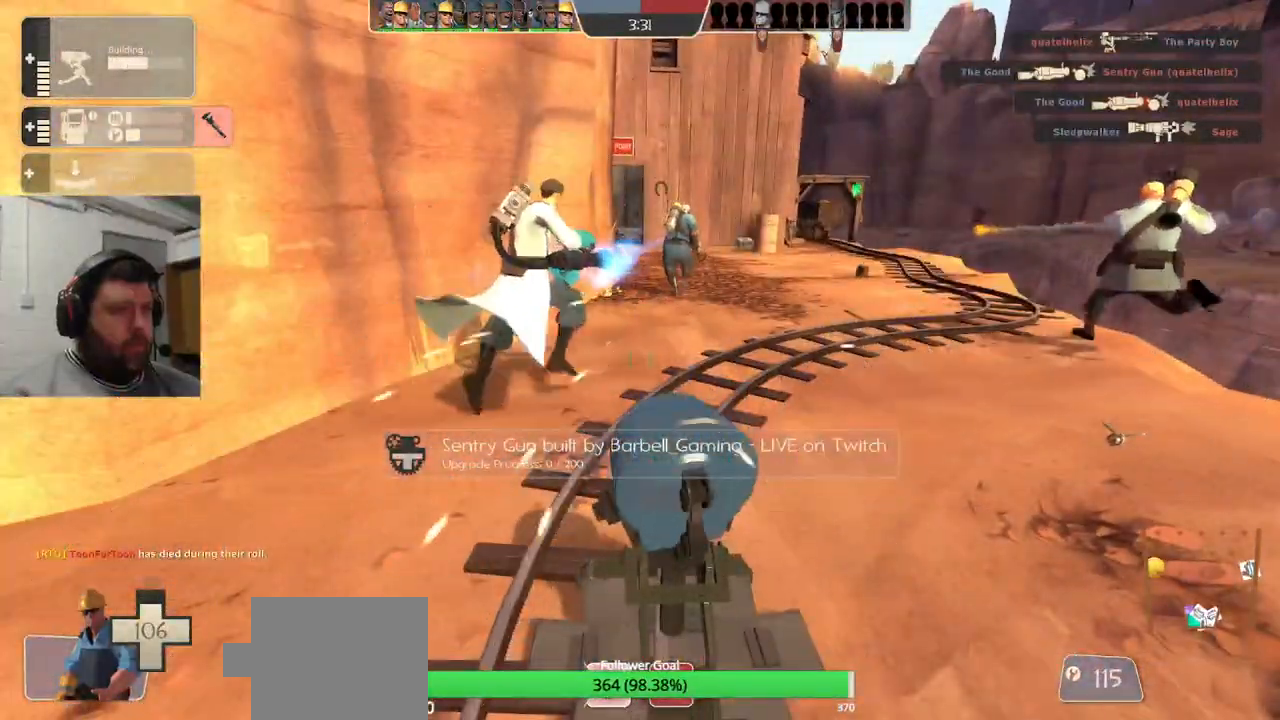
{"buttons": ["R2"], "left_stick": "center", "right_stick": "center", "events": []}
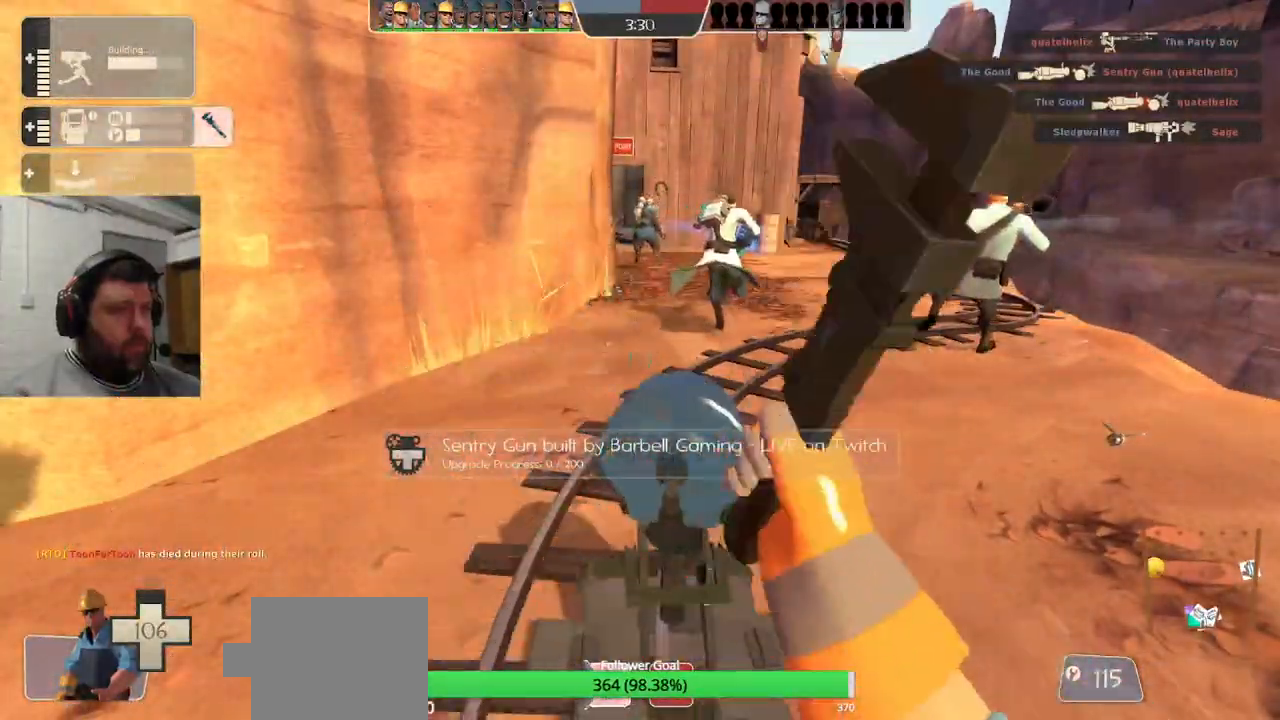
{"buttons": ["R2"], "left_stick": "center", "right_stick": "center", "events": []}
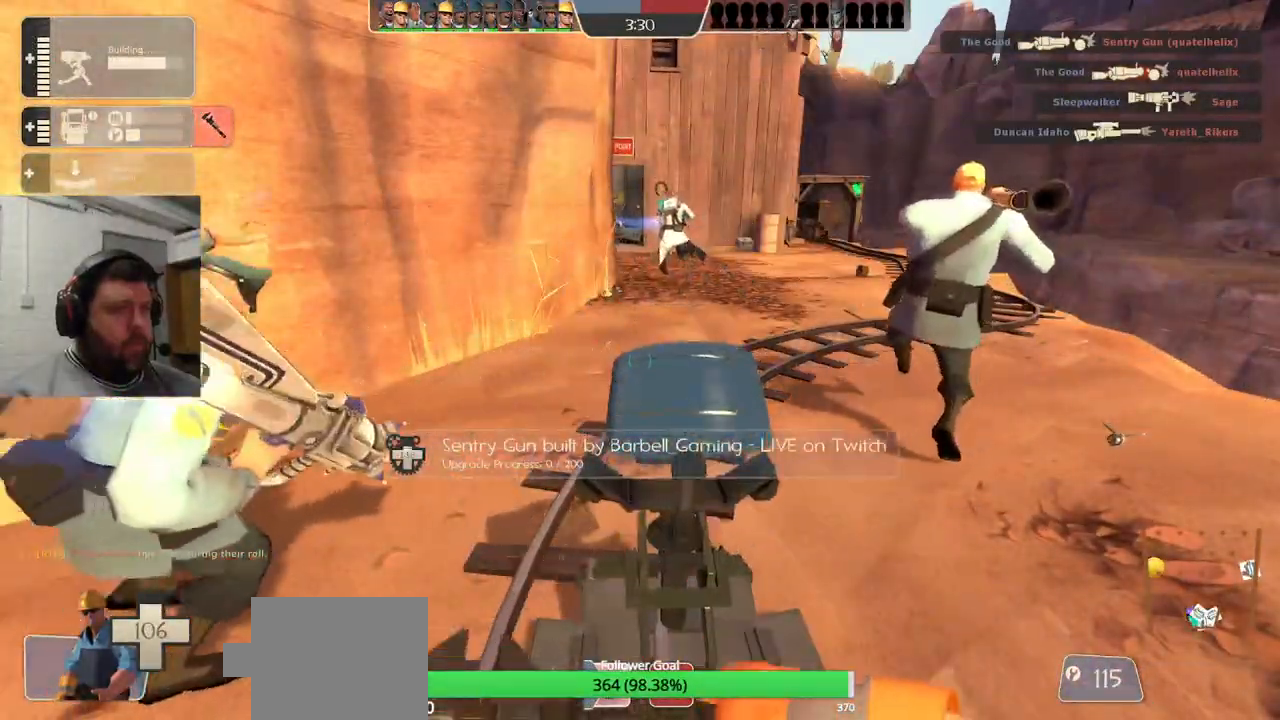
{"buttons": ["R2"], "left_stick": "center", "right_stick": "center", "events": []}
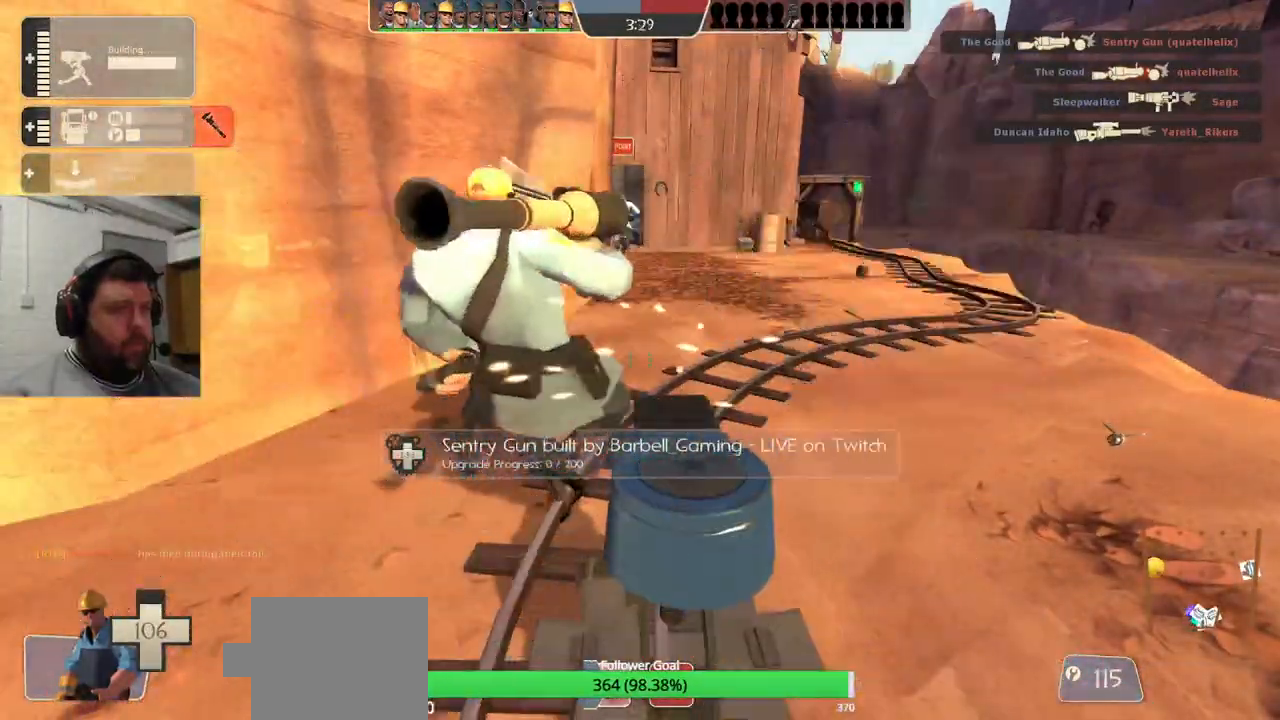
{"buttons": [], "left_stick": "up-right", "right_stick": "center", "events": [[100, "left_stick", "right"], [133, "R2", "up"], [167, "left_stick", "up-right"]]}
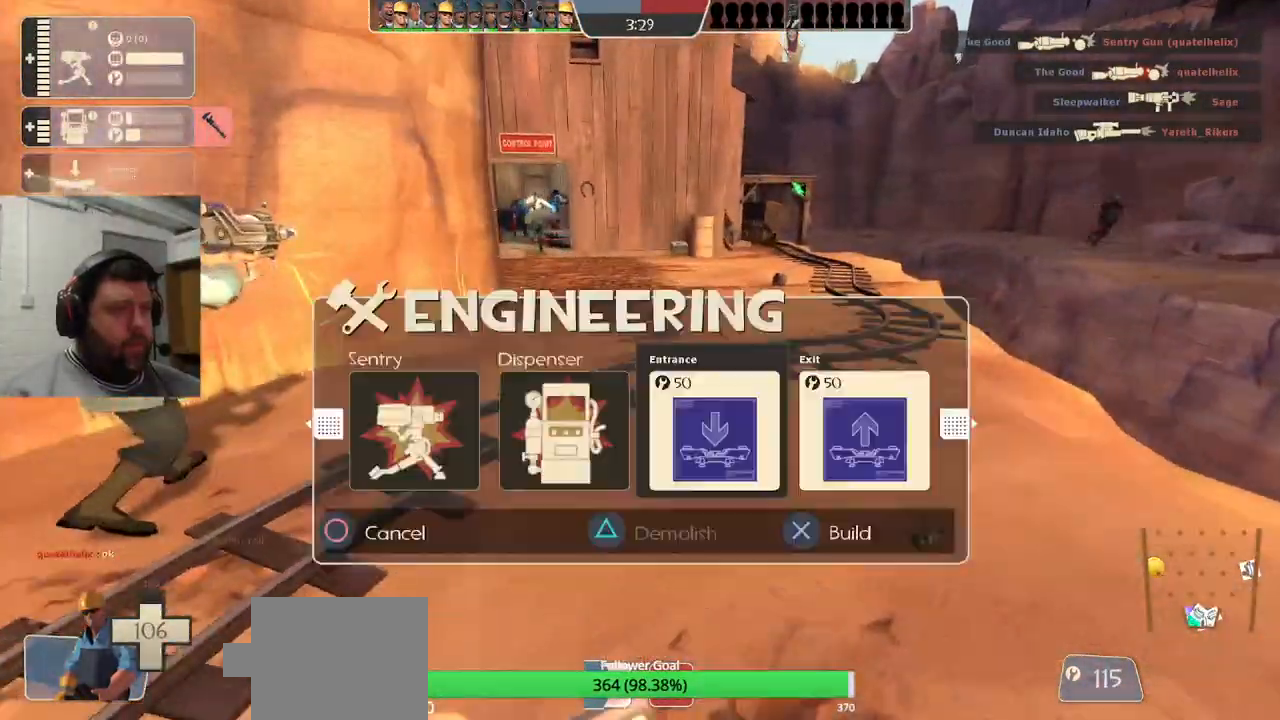
{"buttons": ["SQUARE"], "left_stick": "up", "right_stick": "center", "events": [[133, "left_stick", "up"], [333, "SQUARE", "down"], [433, "SQUARE", "up"], [483, "SQUARE", "down"]]}
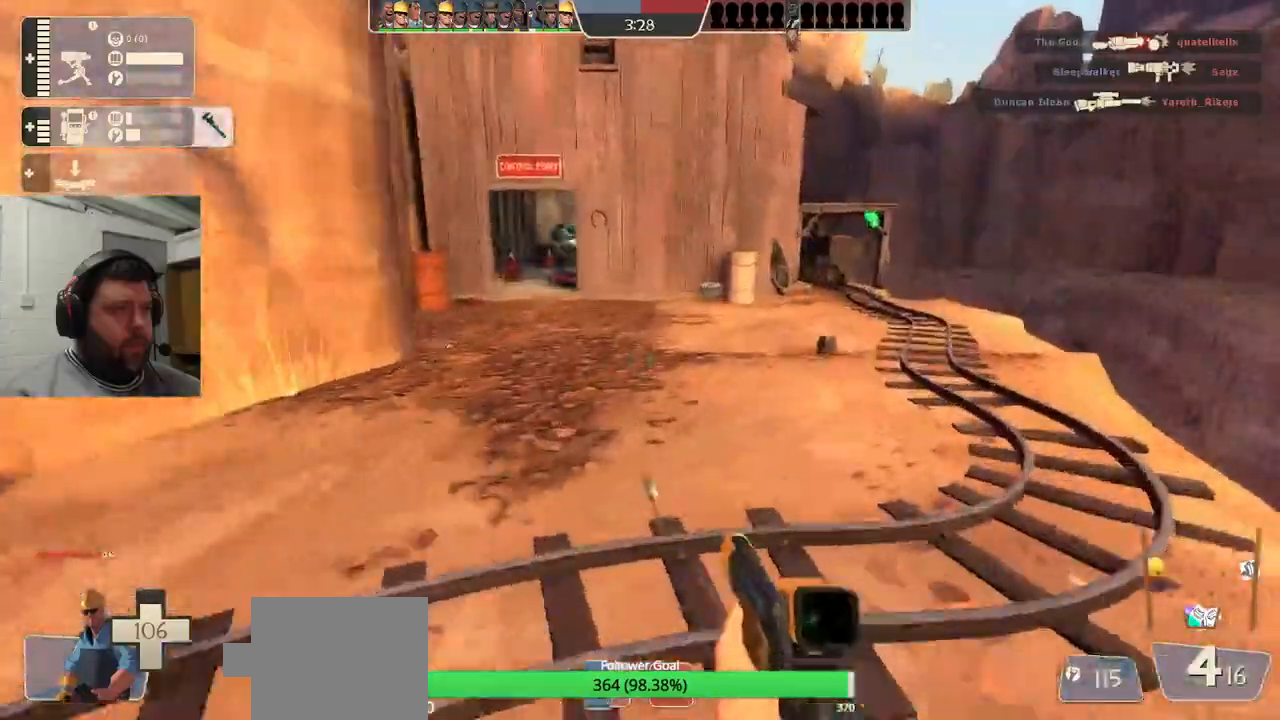
{"buttons": [], "left_stick": "up", "right_stick": "center", "events": [[267, "SQUARE", "up"], [400, "SQUARE", "down"], [500, "SQUARE", "up"]]}
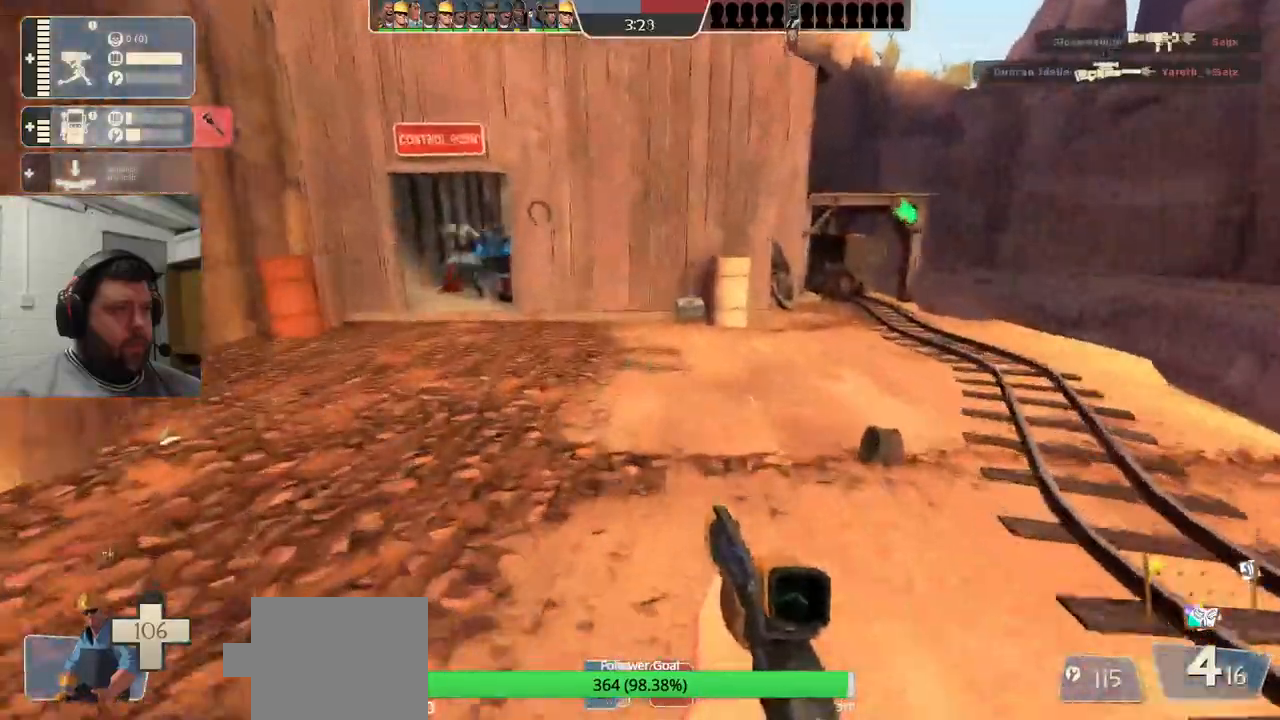
{"buttons": [], "left_stick": "up", "right_stick": "center", "events": []}
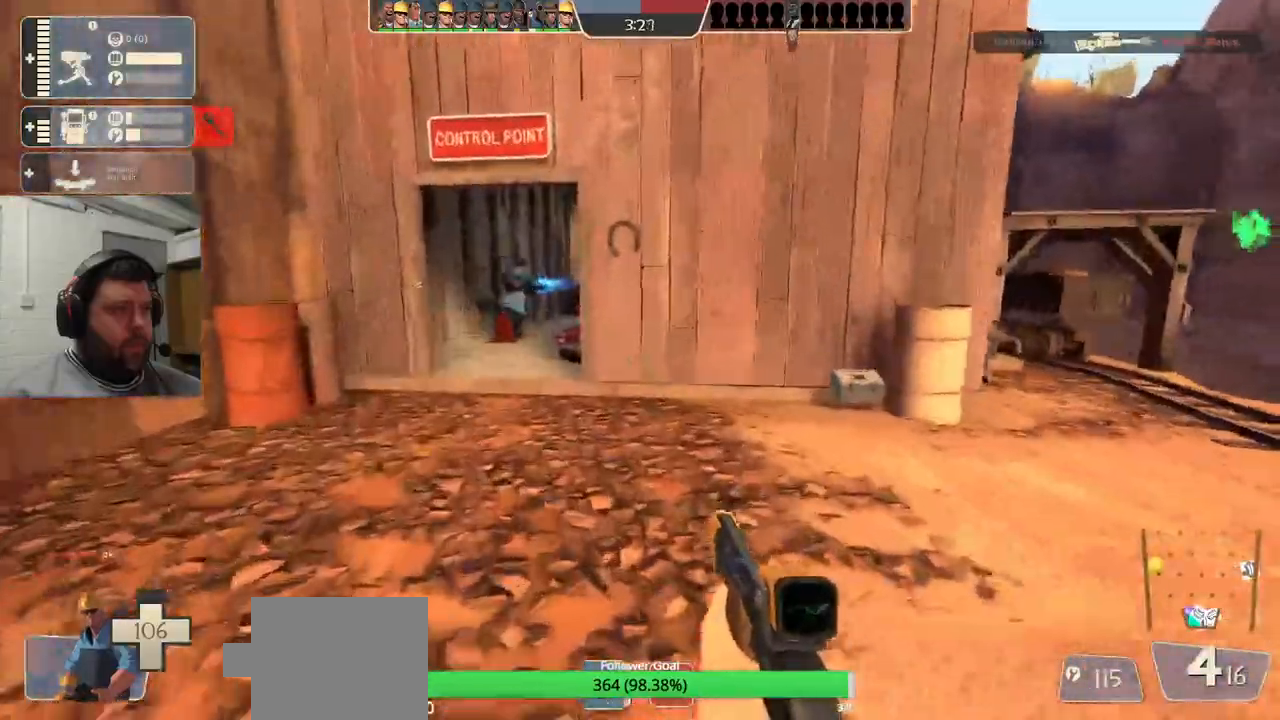
{"buttons": ["SQUARE"], "left_stick": "up", "right_stick": "center", "events": [[300, "SQUARE", "down"]]}
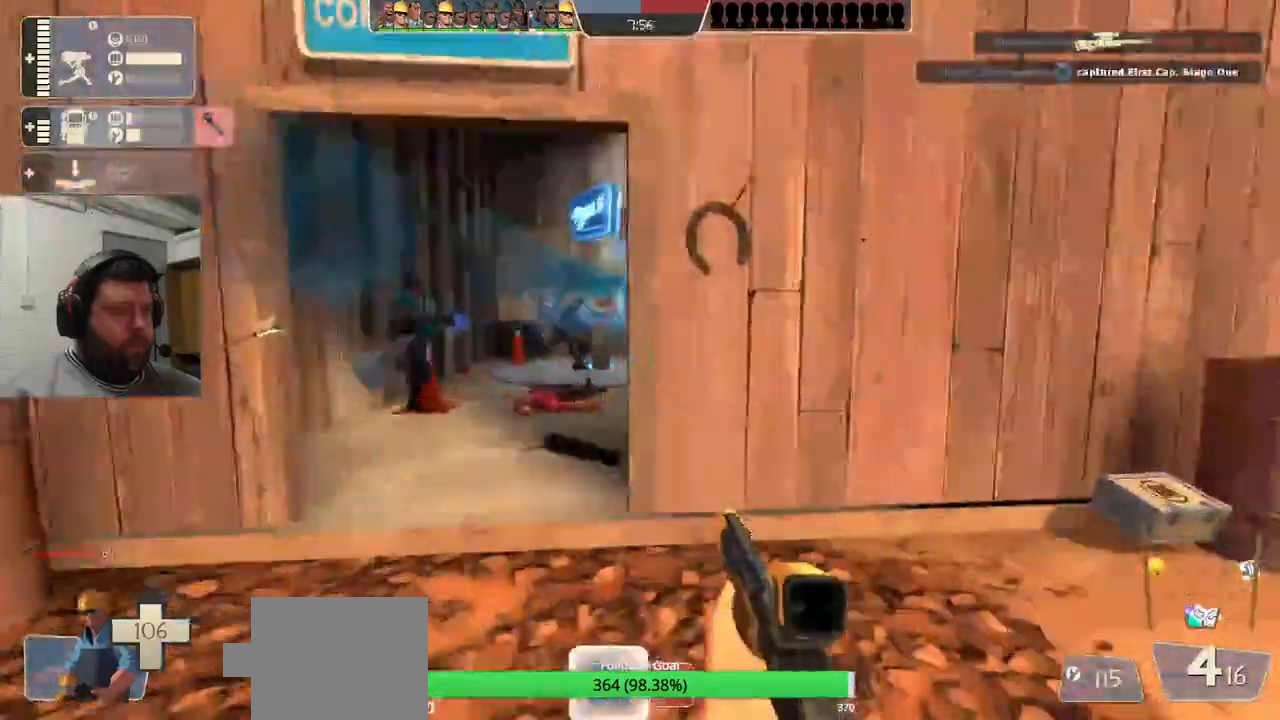
{"buttons": [], "left_stick": "up", "right_stick": "center", "events": [[50, "SQUARE", "up"], [100, "SQUARE", "down"], [233, "SQUARE", "up"]]}
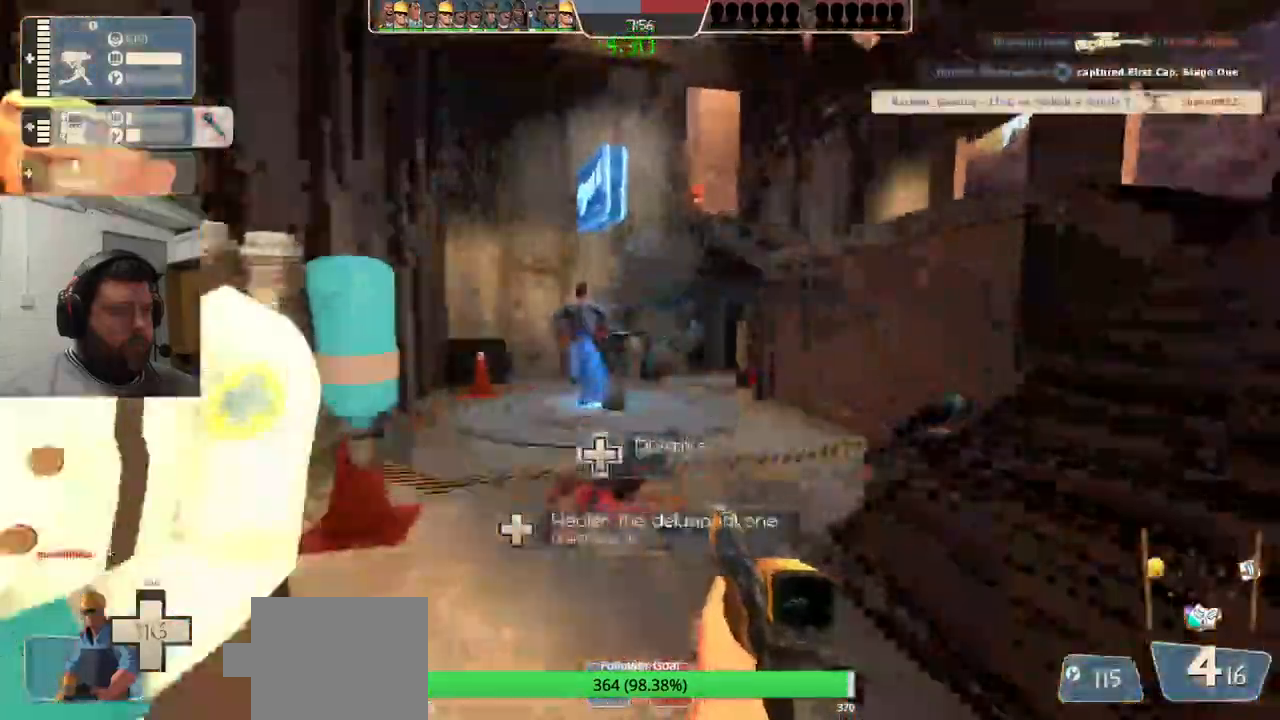
{"buttons": [], "left_stick": "up-right", "right_stick": "center", "events": [[150, "left_stick", "up-right"]]}
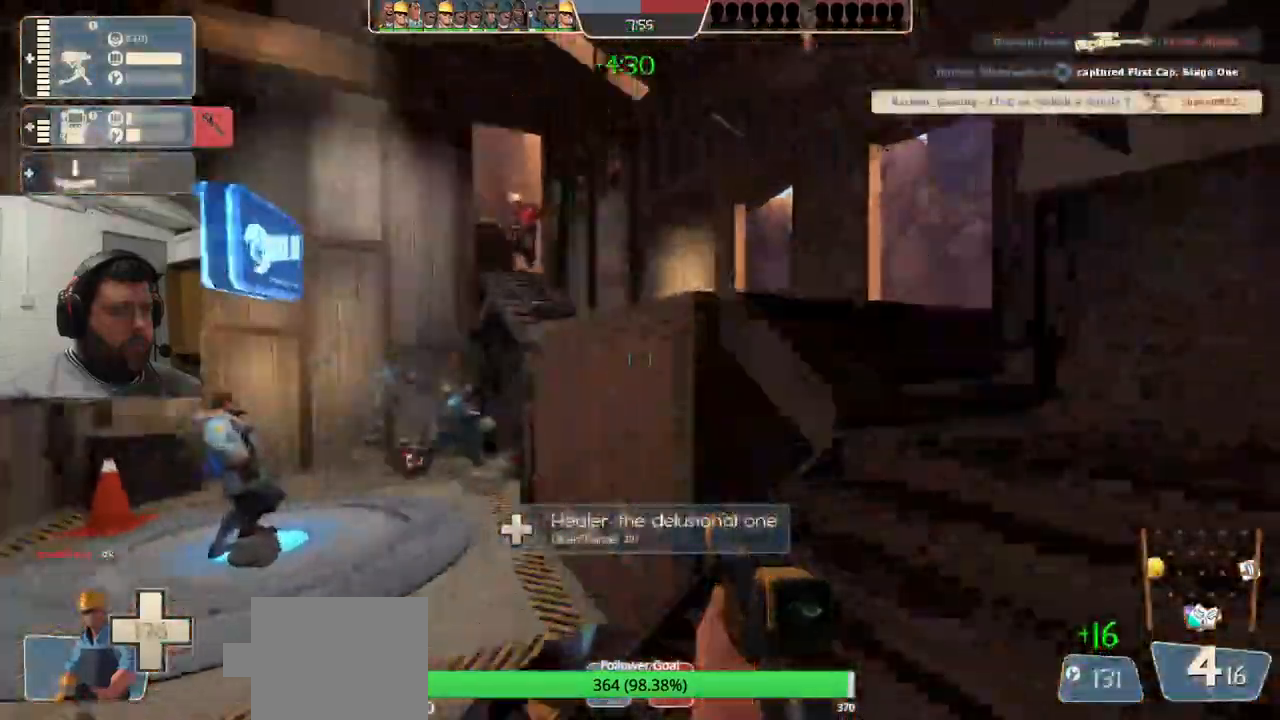
{"buttons": ["R2"], "left_stick": "up-right", "right_stick": "center", "events": [[67, "right_stick", "down-left"], [117, "right_stick", "center"], [367, "right_stick", "down-left"], [383, "R2", "down"], [433, "right_stick", "center"]]}
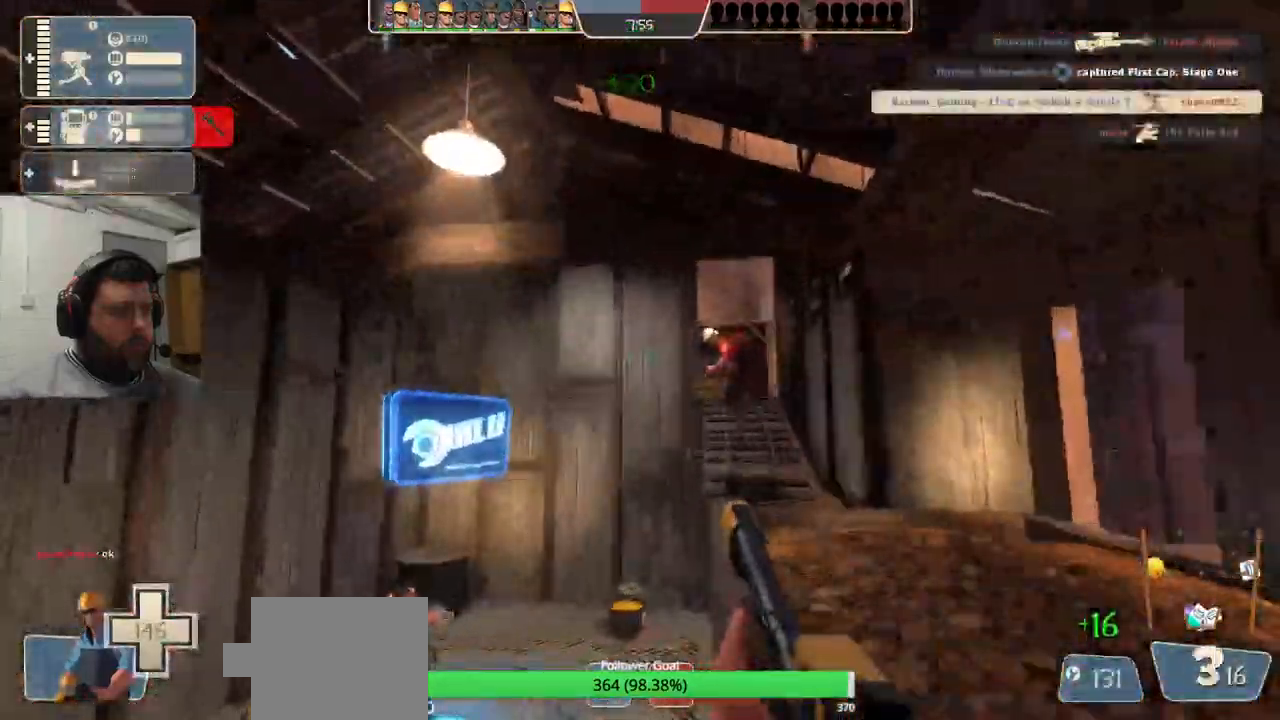
{"buttons": [], "left_stick": "up", "right_stick": "center", "events": [[67, "left_stick", "up"], [333, "R2", "up"]]}
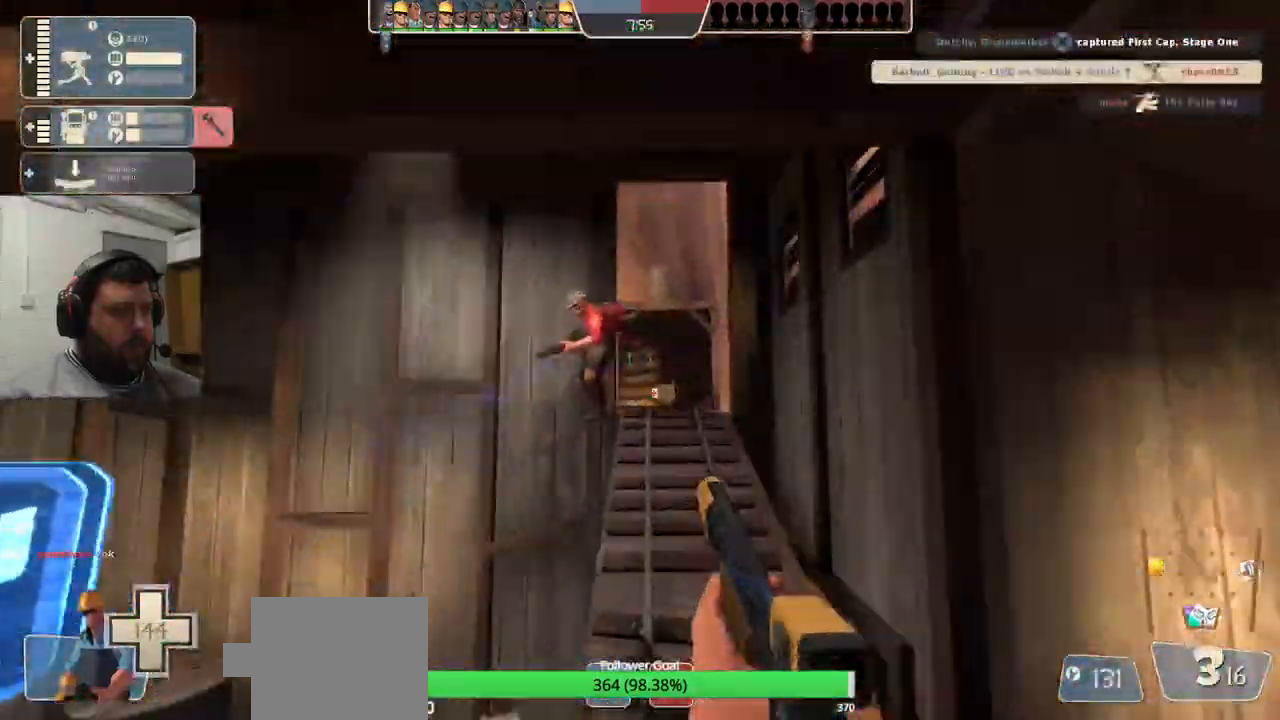
{"buttons": [], "left_stick": "down", "right_stick": "center", "events": [[83, "R2", "down"], [333, "R2", "up"], [333, "left_stick", "down-left"], [383, "left_stick", "down"]]}
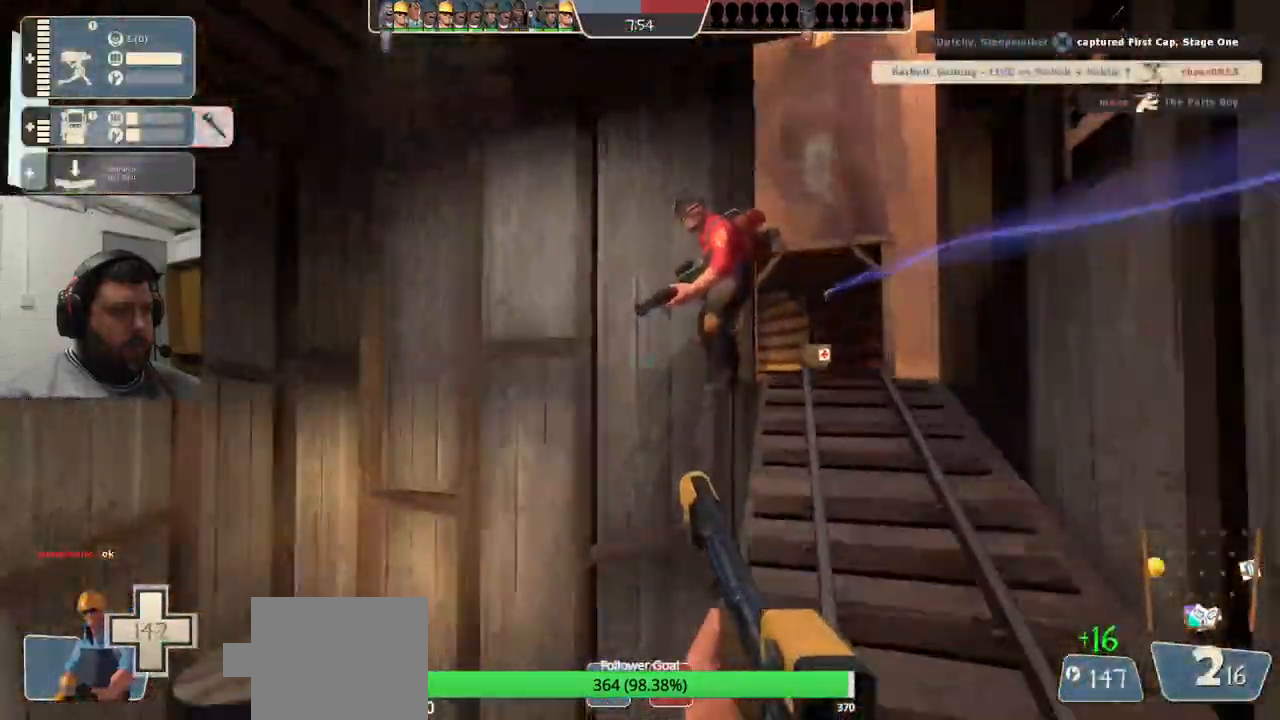
{"buttons": [], "left_stick": "down", "right_stick": "center", "events": [[183, "R2", "down"], [400, "R2", "up"]]}
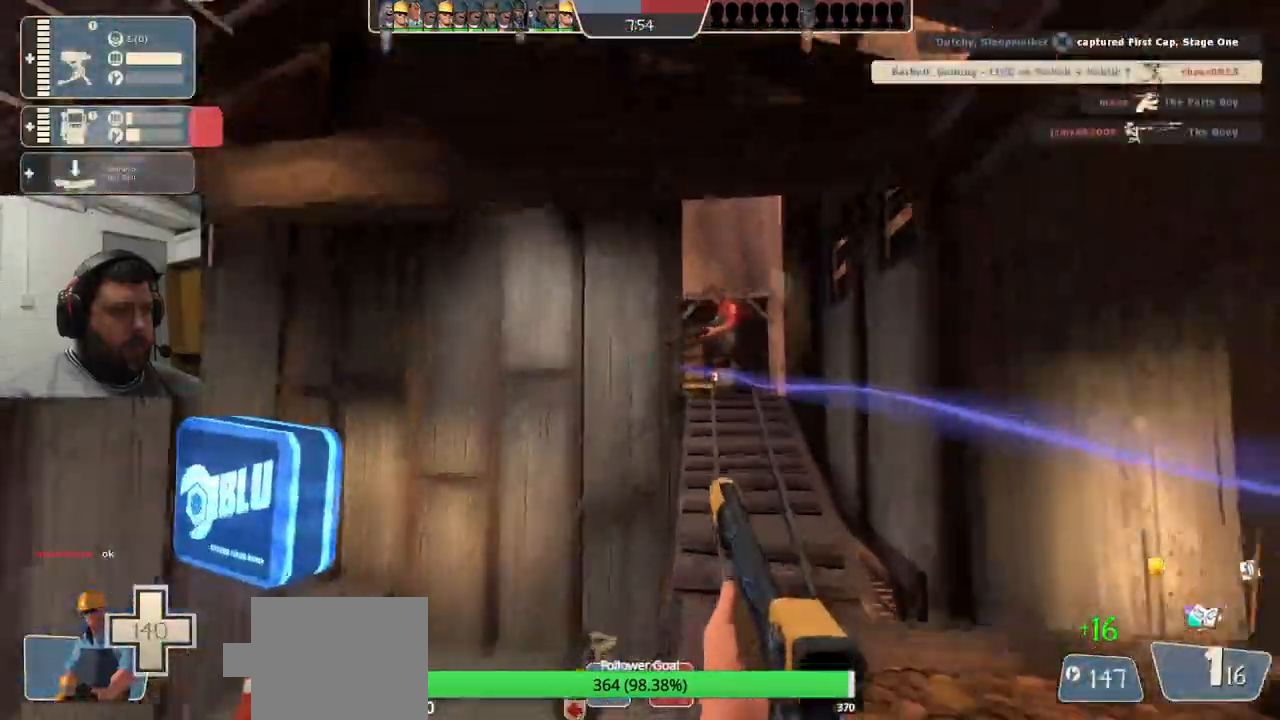
{"buttons": [], "left_stick": "up", "right_stick": "center", "events": [[50, "left_stick", "right"], [150, "left_stick", "up"], [283, "SQUARE", "down"], [367, "SQUARE", "up"], [417, "SQUARE", "down"], [500, "SQUARE", "up"]]}
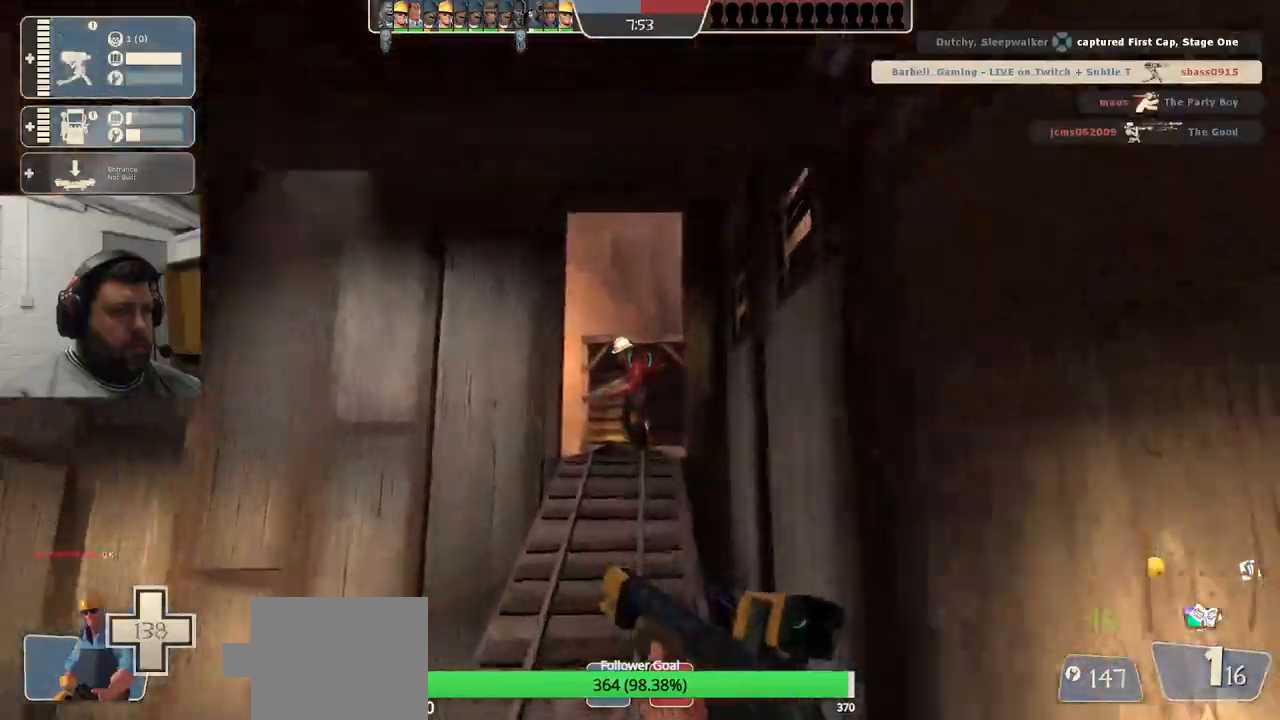
{"buttons": ["R2"], "left_stick": "right", "right_stick": "center", "events": [[483, "R2", "down"], [500, "left_stick", "right"]]}
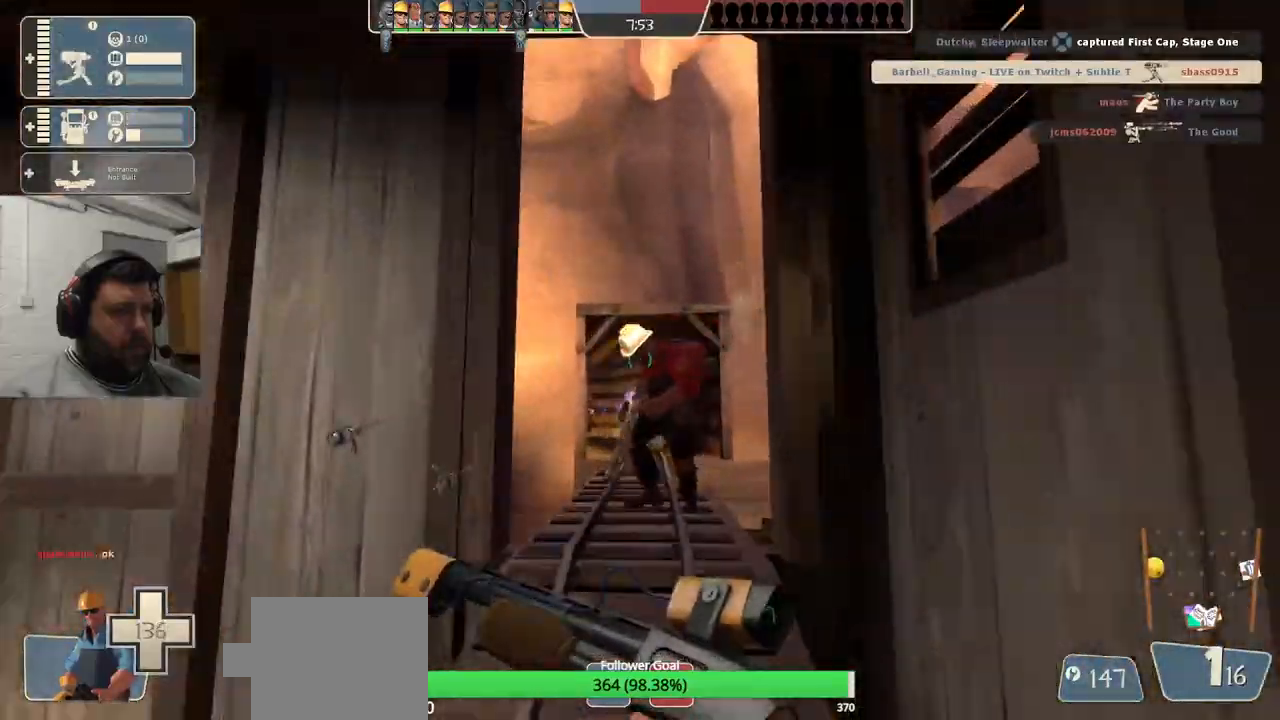
{"buttons": [], "left_stick": "up", "right_stick": "center", "events": [[67, "left_stick", "down-left"], [100, "R2", "up"], [433, "left_stick", "center"], [500, "left_stick", "up"]]}
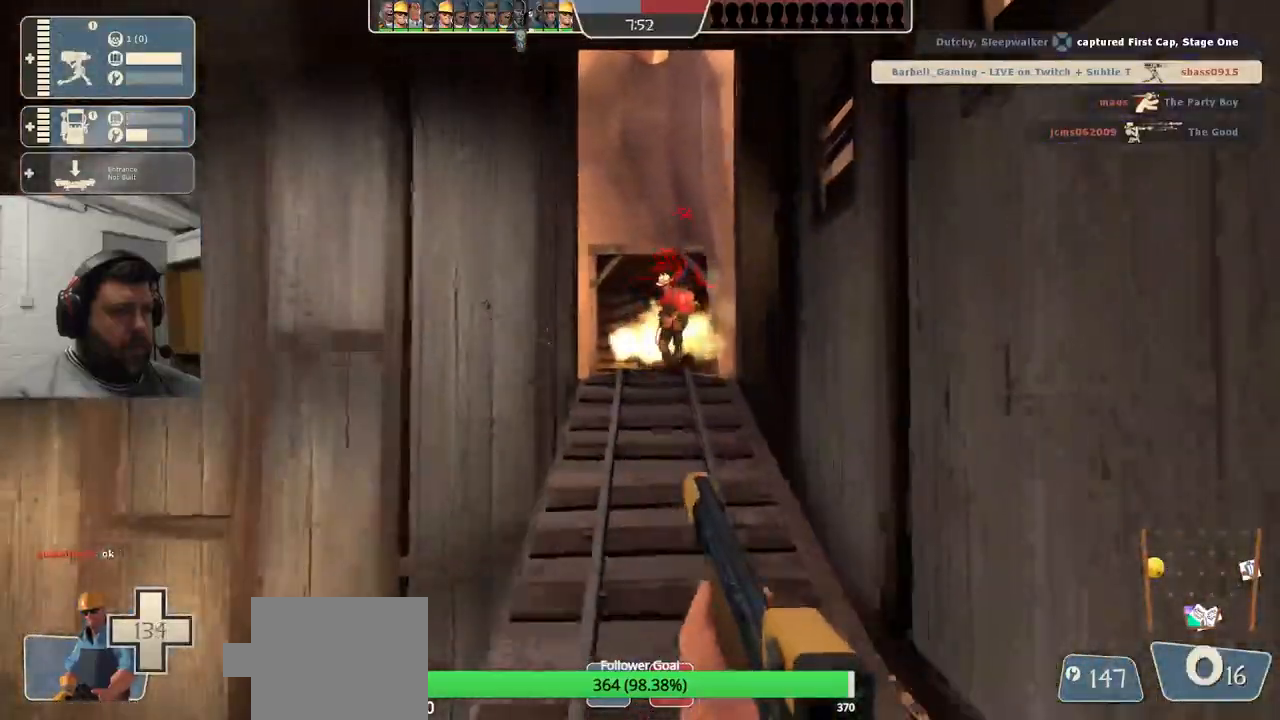
{"buttons": ["R2"], "left_stick": "down-left", "right_stick": "center", "events": [[417, "R2", "down"], [450, "left_stick", "down-left"]]}
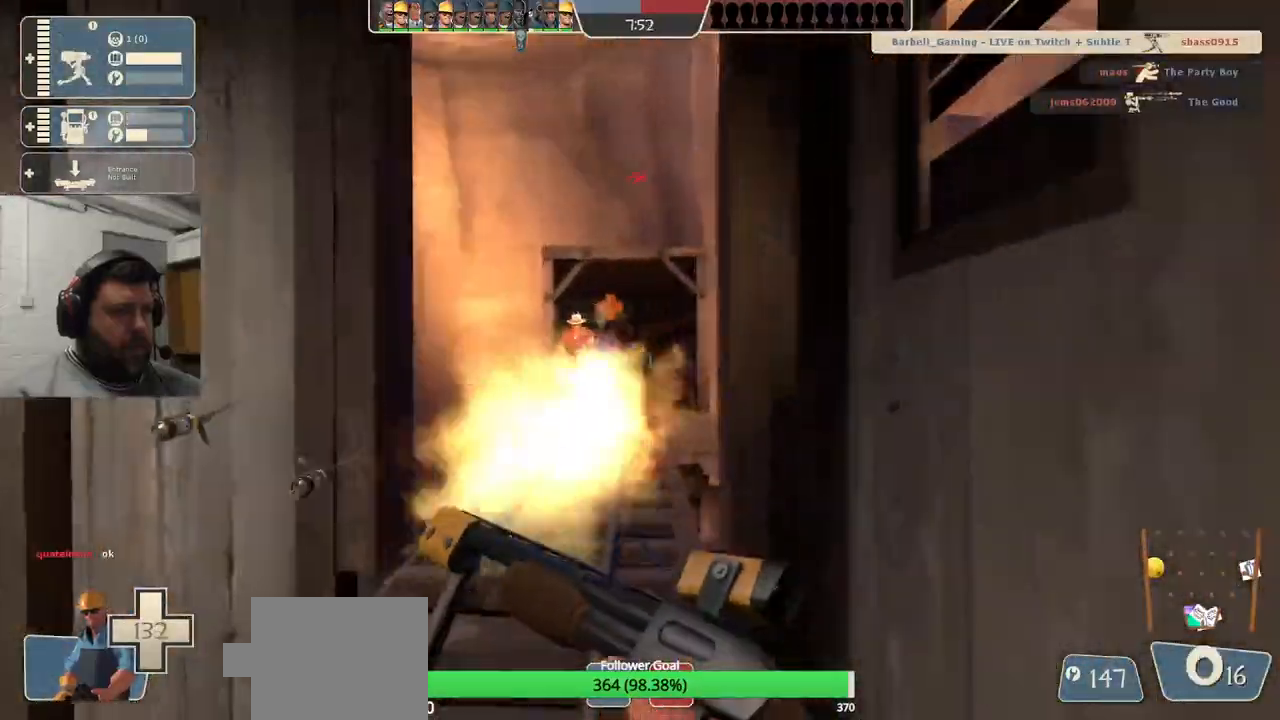
{"buttons": ["R2"], "left_stick": "down-left", "right_stick": "center", "events": []}
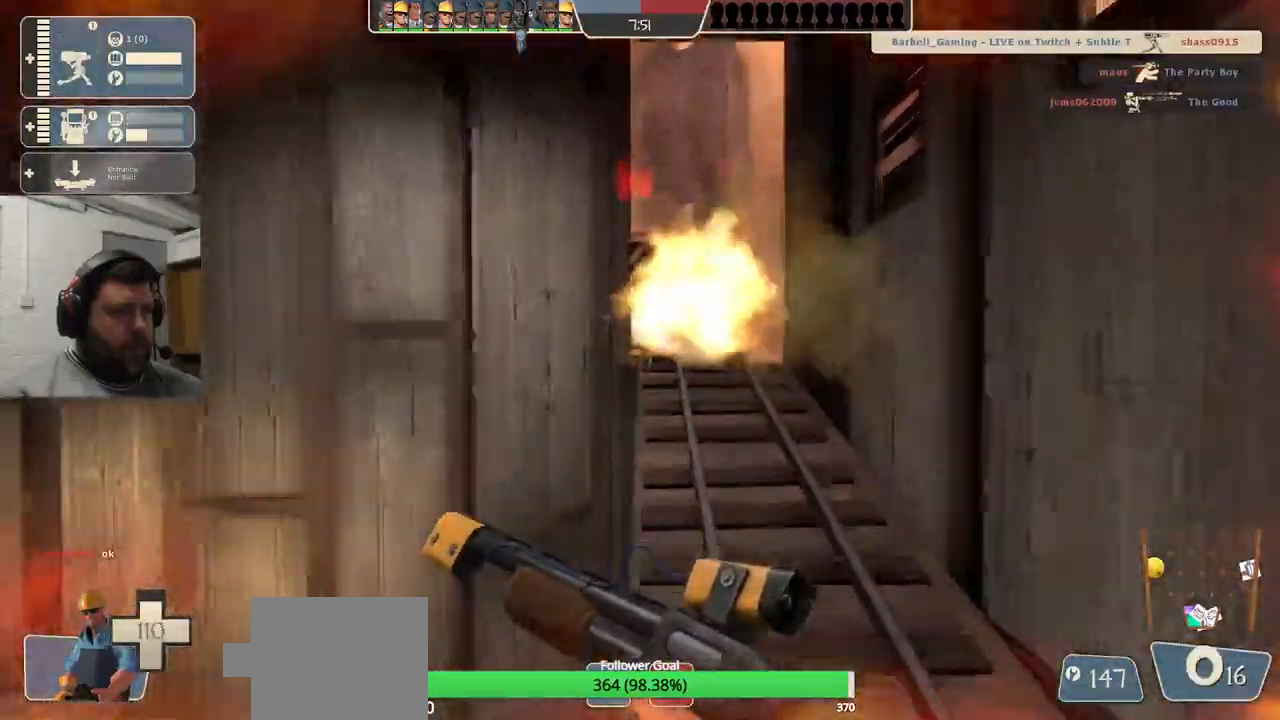
{"buttons": [], "left_stick": "right", "right_stick": "center", "events": [[183, "R2", "up"], [350, "SQUARE", "down"], [367, "left_stick", "down"], [450, "SQUARE", "up"], [483, "left_stick", "right"]]}
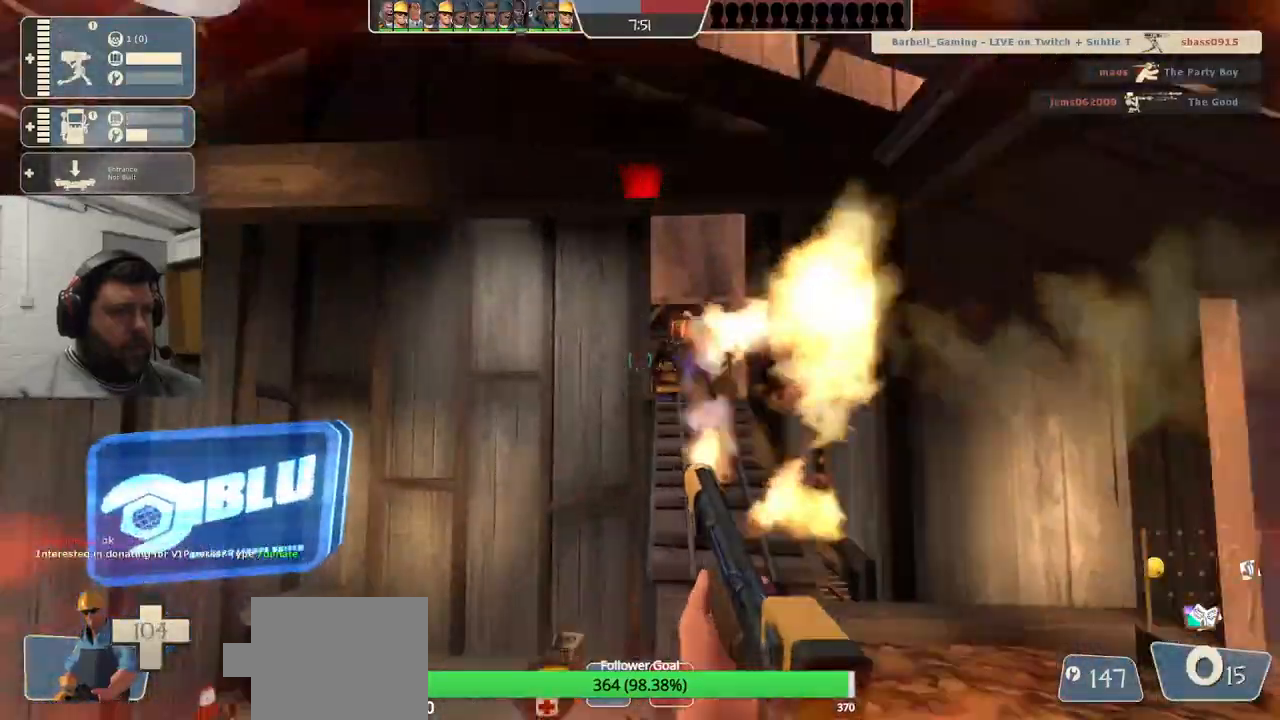
{"buttons": [], "left_stick": "left", "right_stick": "center", "events": [[17, "SQUARE", "down"], [33, "left_stick", "up-right"], [250, "SQUARE", "up"], [450, "left_stick", "up-left"], [500, "left_stick", "left"]]}
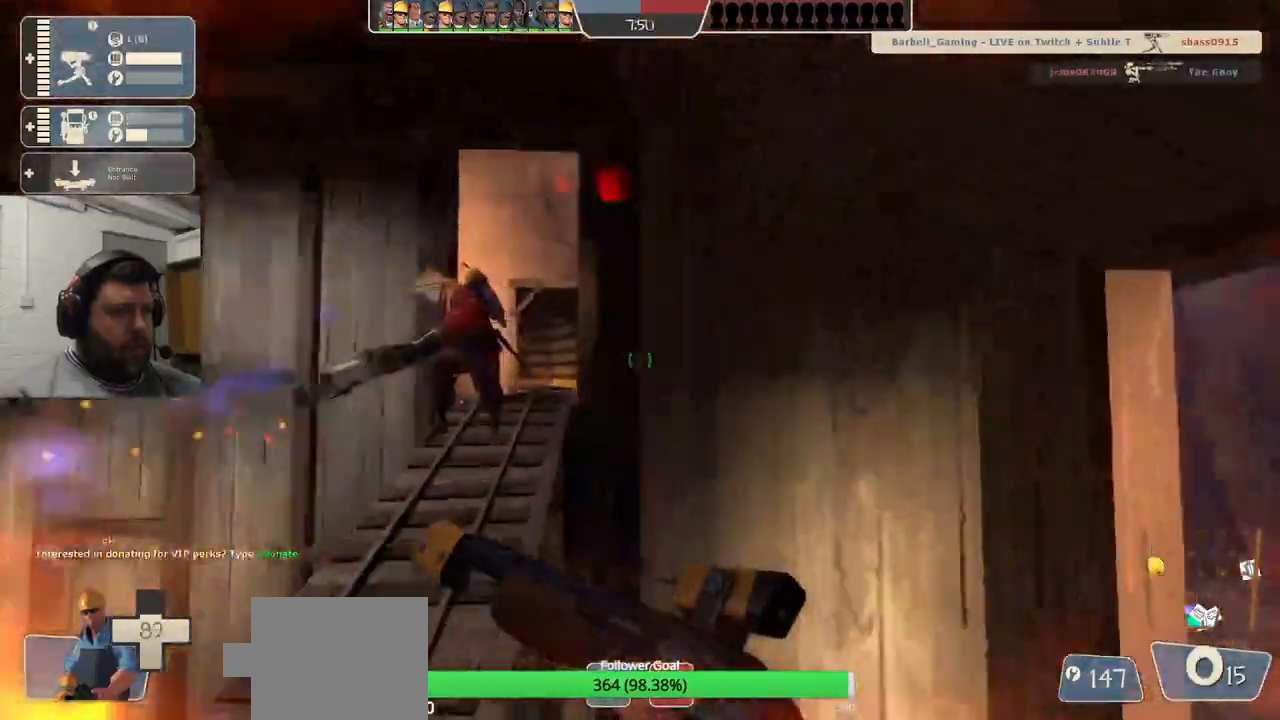
{"buttons": ["R2"], "left_stick": "left", "right_stick": "center", "events": [[350, "R2", "down"]]}
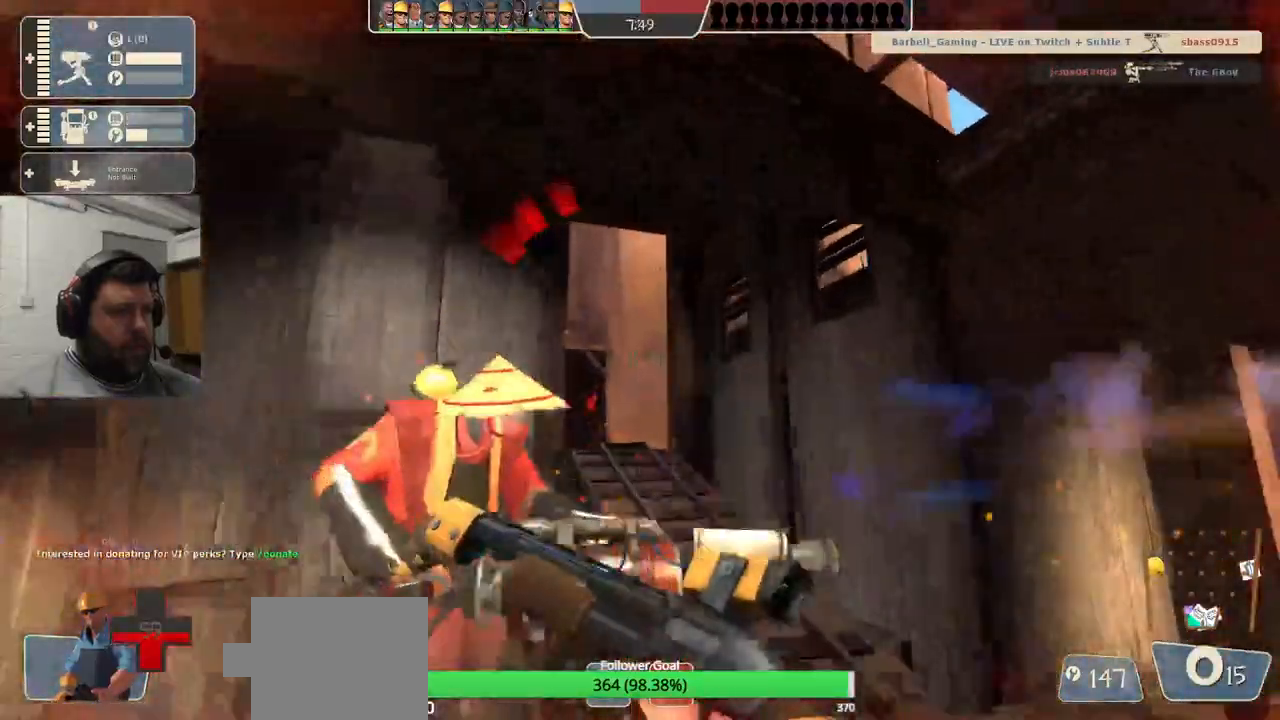
{"buttons": [], "left_stick": "up", "right_stick": "center", "events": [[167, "left_stick", "up-left"], [317, "left_stick", "up"], [400, "R2", "up"]]}
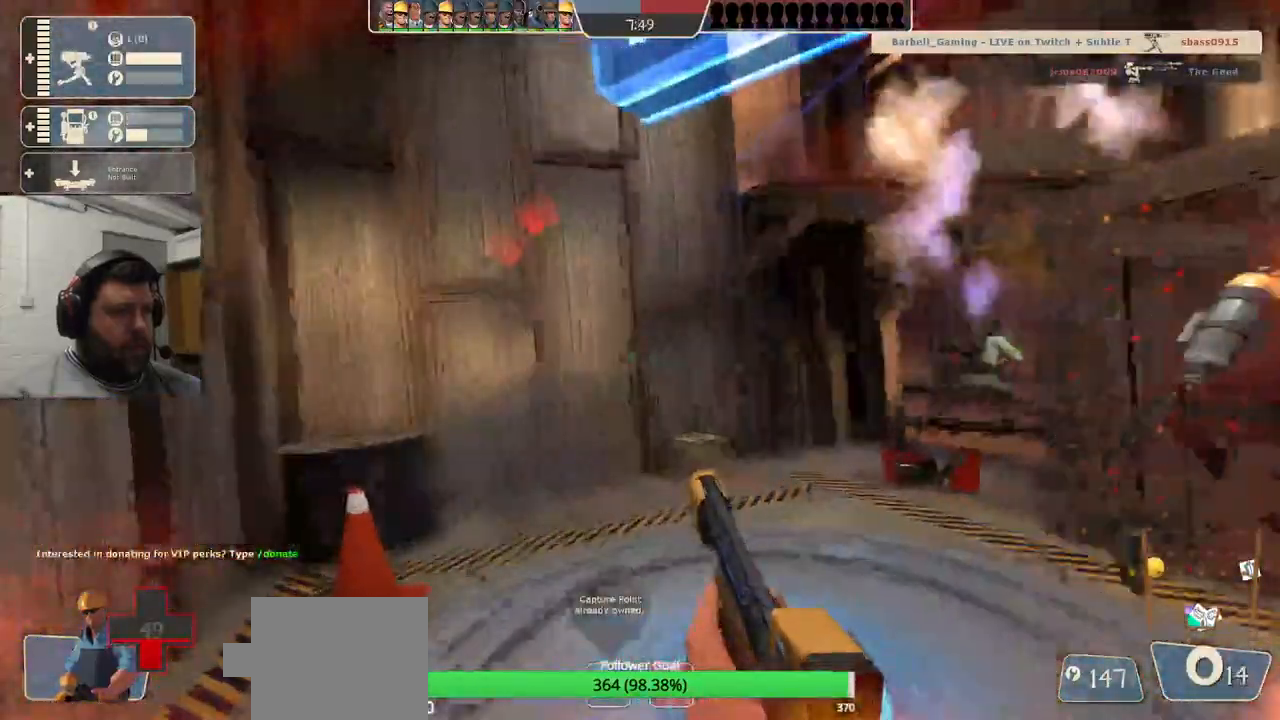
{"buttons": [], "left_stick": "up", "right_stick": "center", "events": [[50, "SQUARE", "down"], [117, "SQUARE", "up"], [200, "SQUARE", "down"], [483, "SQUARE", "up"]]}
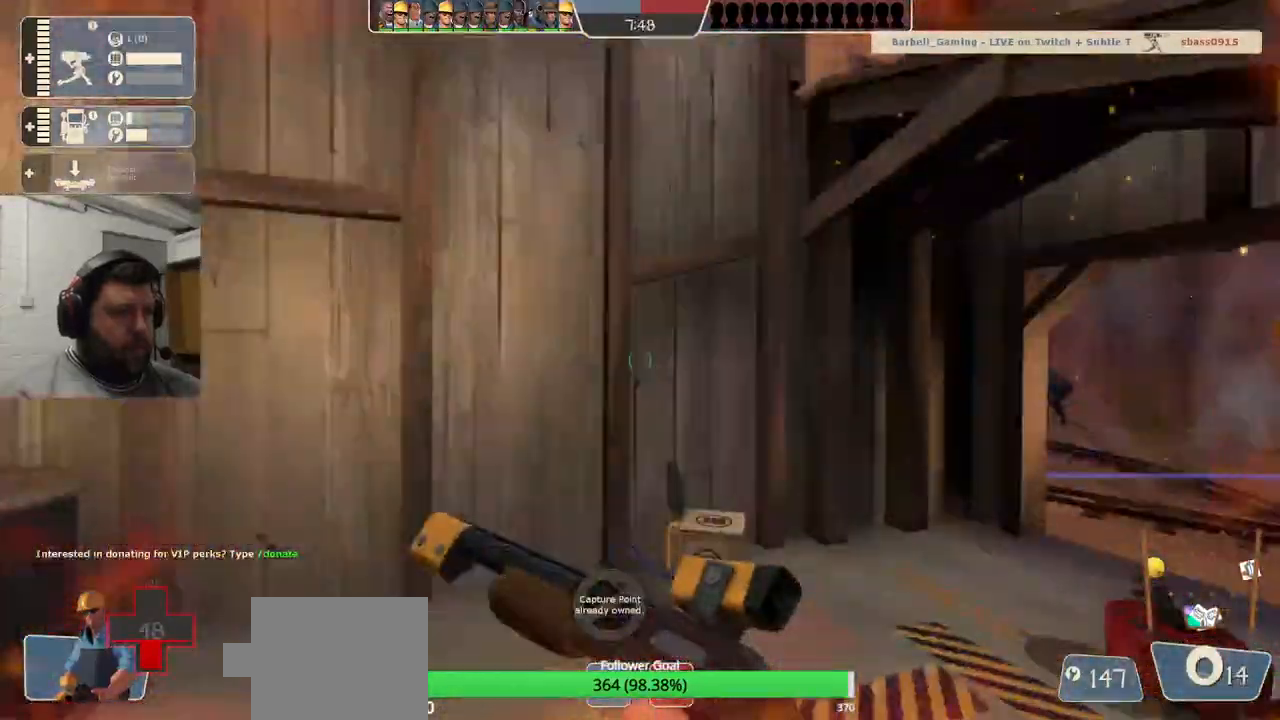
{"buttons": [], "left_stick": "up", "right_stick": "right", "events": [[317, "right_stick", "right"]]}
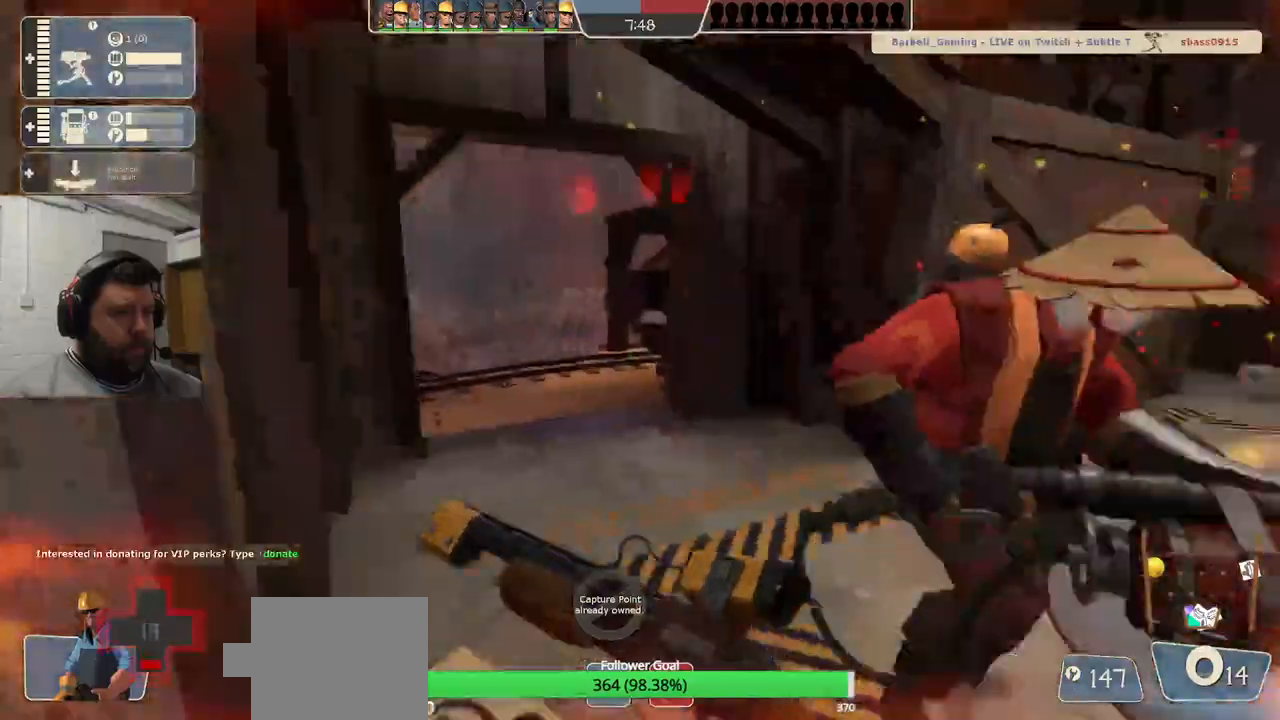
{"buttons": [], "left_stick": "up", "right_stick": "right", "events": [[67, "right_stick", "center"], [233, "right_stick", "right"]]}
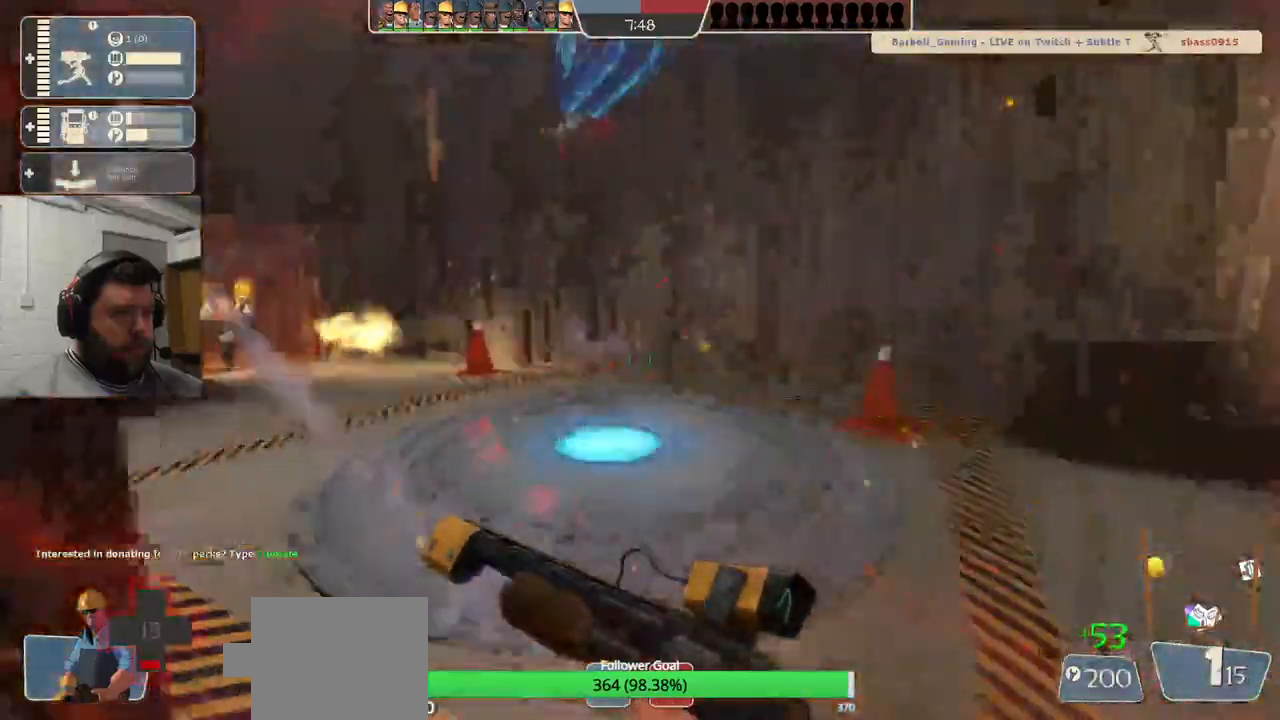
{"buttons": [], "left_stick": "up", "right_stick": "center", "events": [[300, "right_stick", "center"]]}